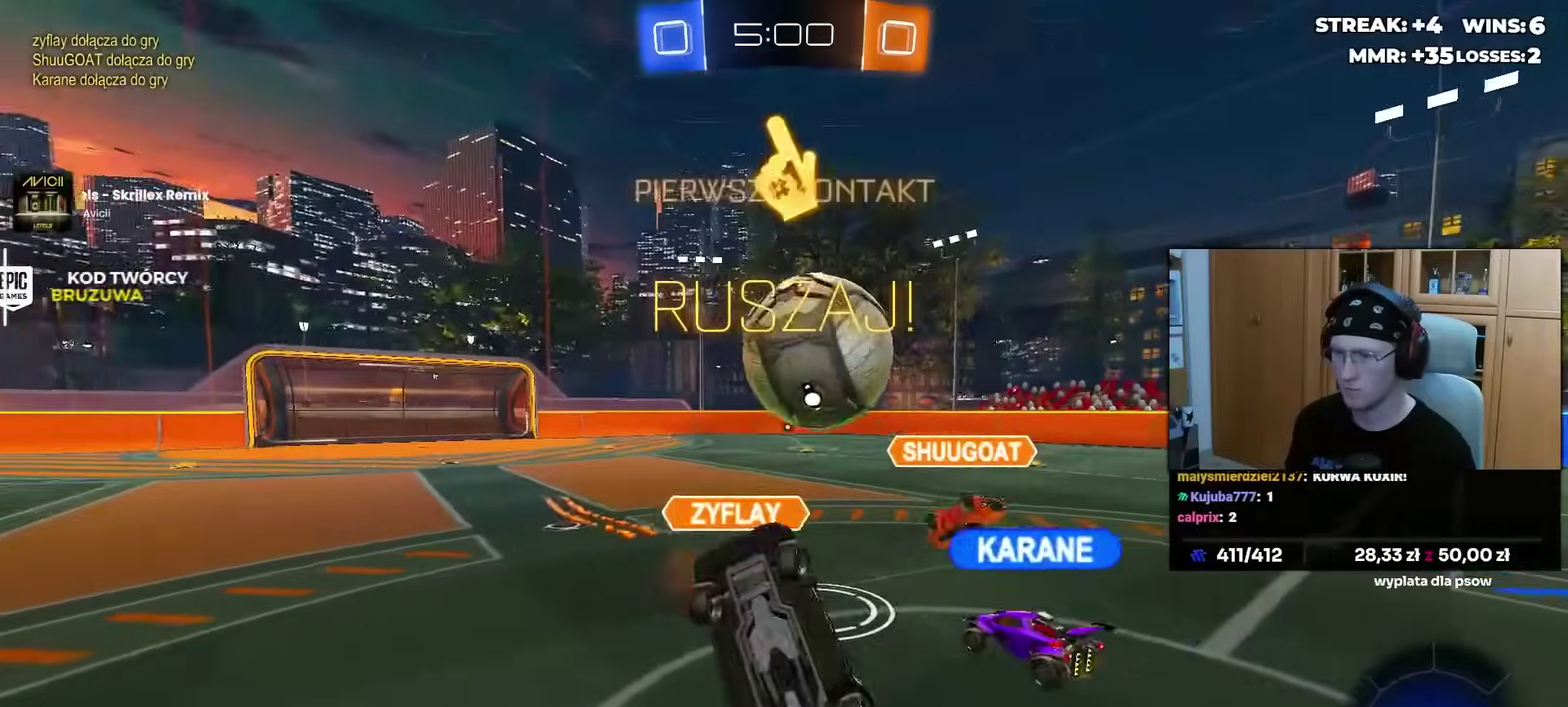
Gameplay with a controller (PlayStation layout); each line is a JSON object with the inputs held at the frame after it. "events" lists button and stick changes between this image and that frame as [ms after this image, input, new state], when the widget could be followed in between. Not read: L1 R1 SELECT START.
{"buttons": ["R2"], "left_stick": "center", "right_stick": "center", "events": [[17, "left_stick", "up-left"], [83, "left_stick", "up"], [267, "left_stick", "up-right"], [350, "left_stick", "right"], [500, "left_stick", "center"]]}
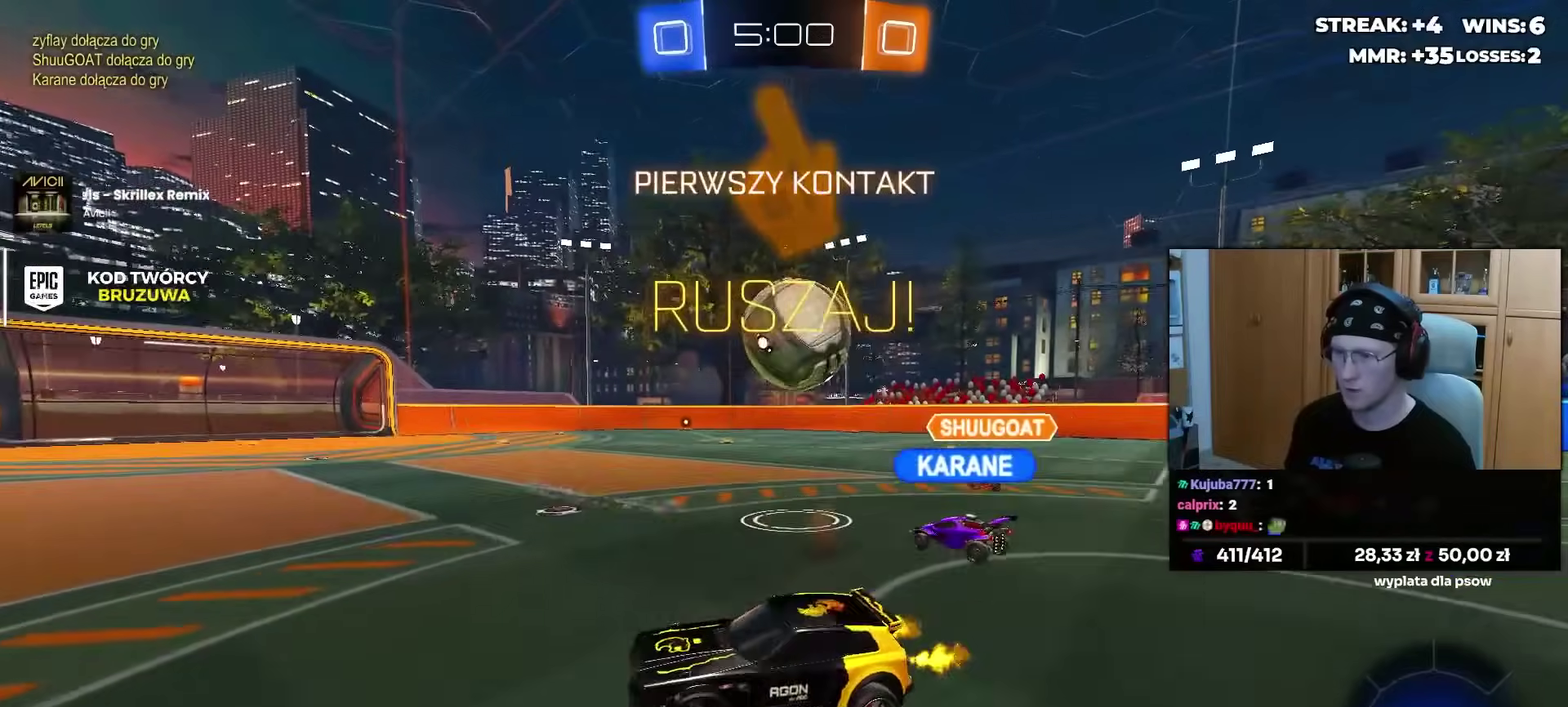
{"buttons": ["R2"], "left_stick": "center", "right_stick": "center", "events": [[133, "left_stick", "right"], [267, "left_stick", "center"]]}
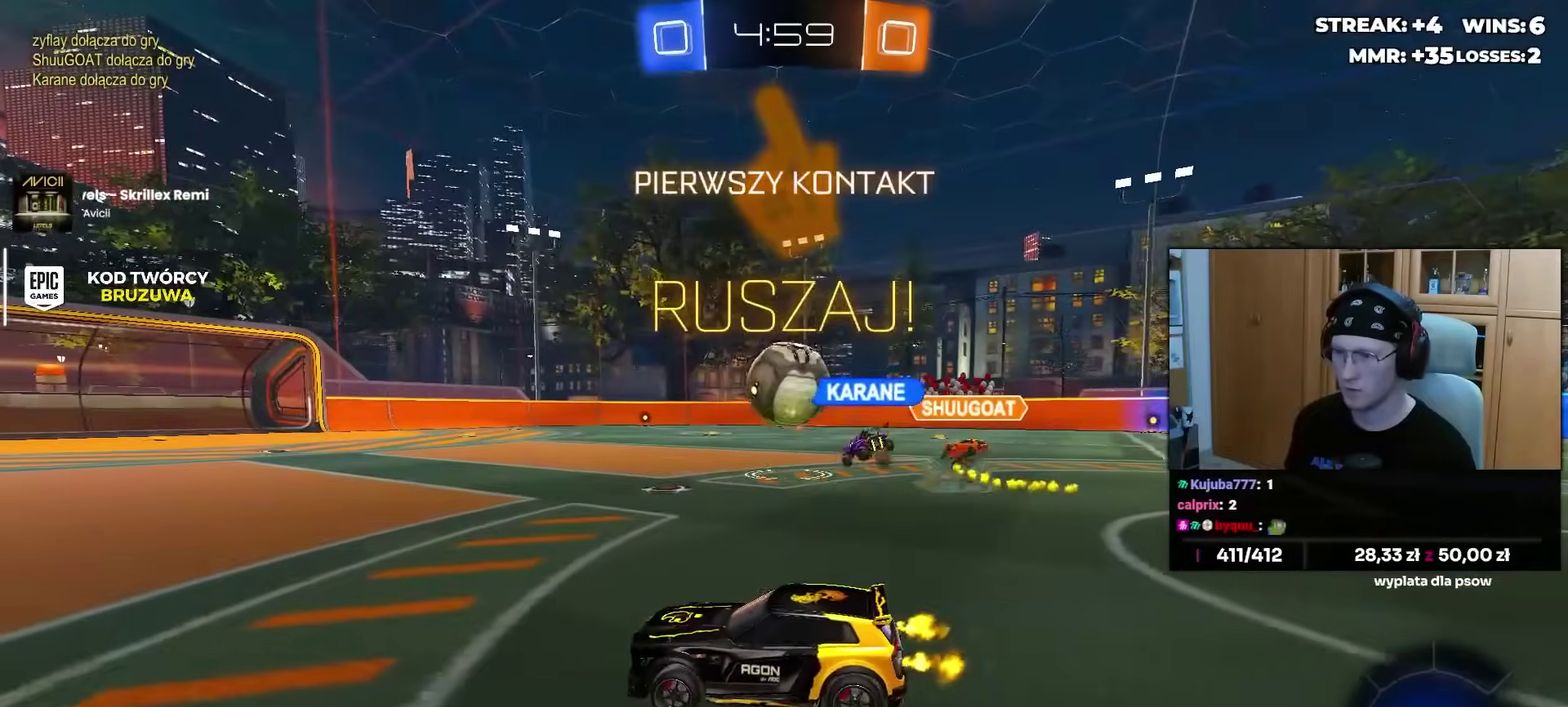
{"buttons": ["R2"], "left_stick": "left", "right_stick": "center", "events": [[333, "left_stick", "right"], [433, "left_stick", "center"], [483, "left_stick", "left"]]}
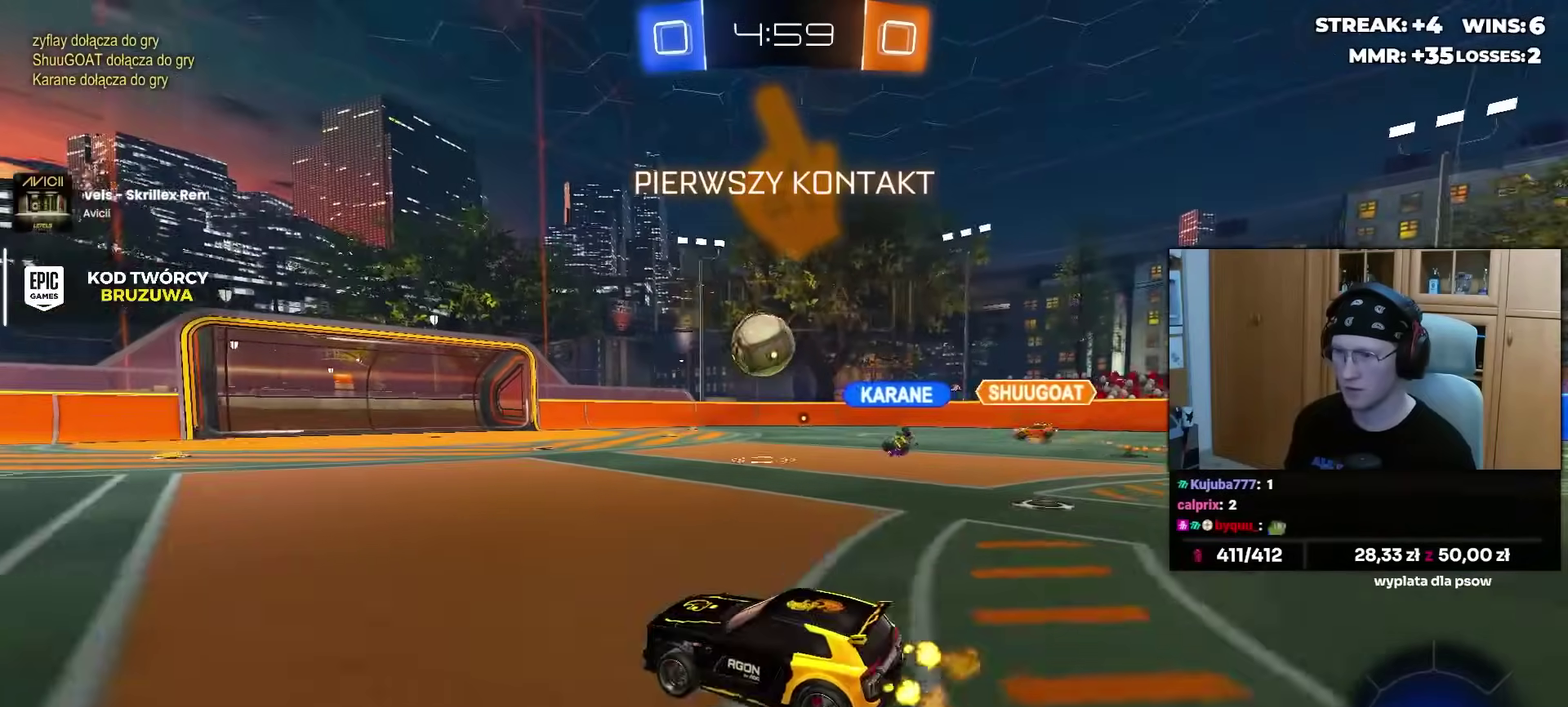
{"buttons": [], "left_stick": "down", "right_stick": "center", "events": [[67, "left_stick", "center"], [167, "CROSS", "down"], [233, "R2", "up"], [233, "left_stick", "up-left"], [267, "CROSS", "up"], [333, "CROSS", "down"], [400, "left_stick", "down"], [433, "CROSS", "up"]]}
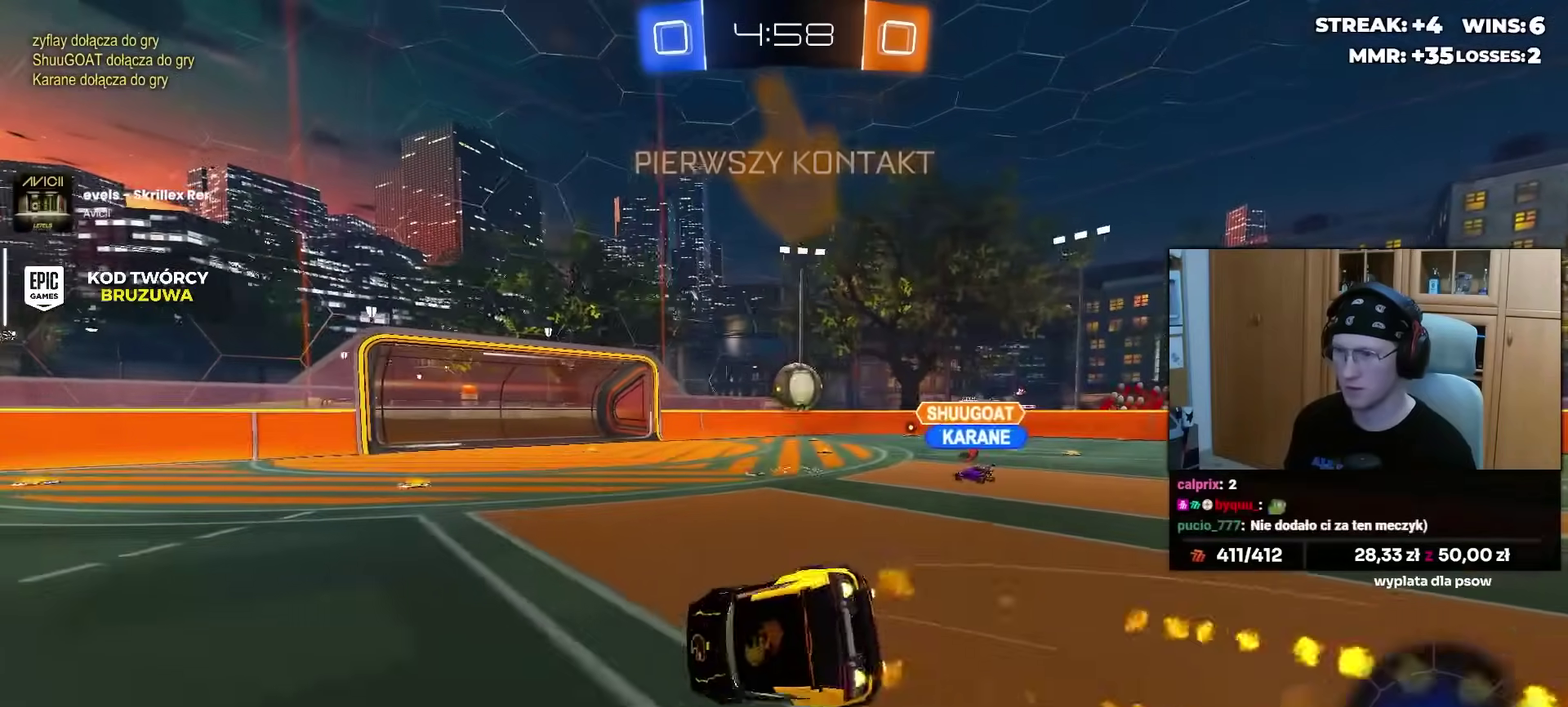
{"buttons": ["R2"], "left_stick": "down-left", "right_stick": "center", "events": [[100, "left_stick", "down-left"], [300, "R2", "down"]]}
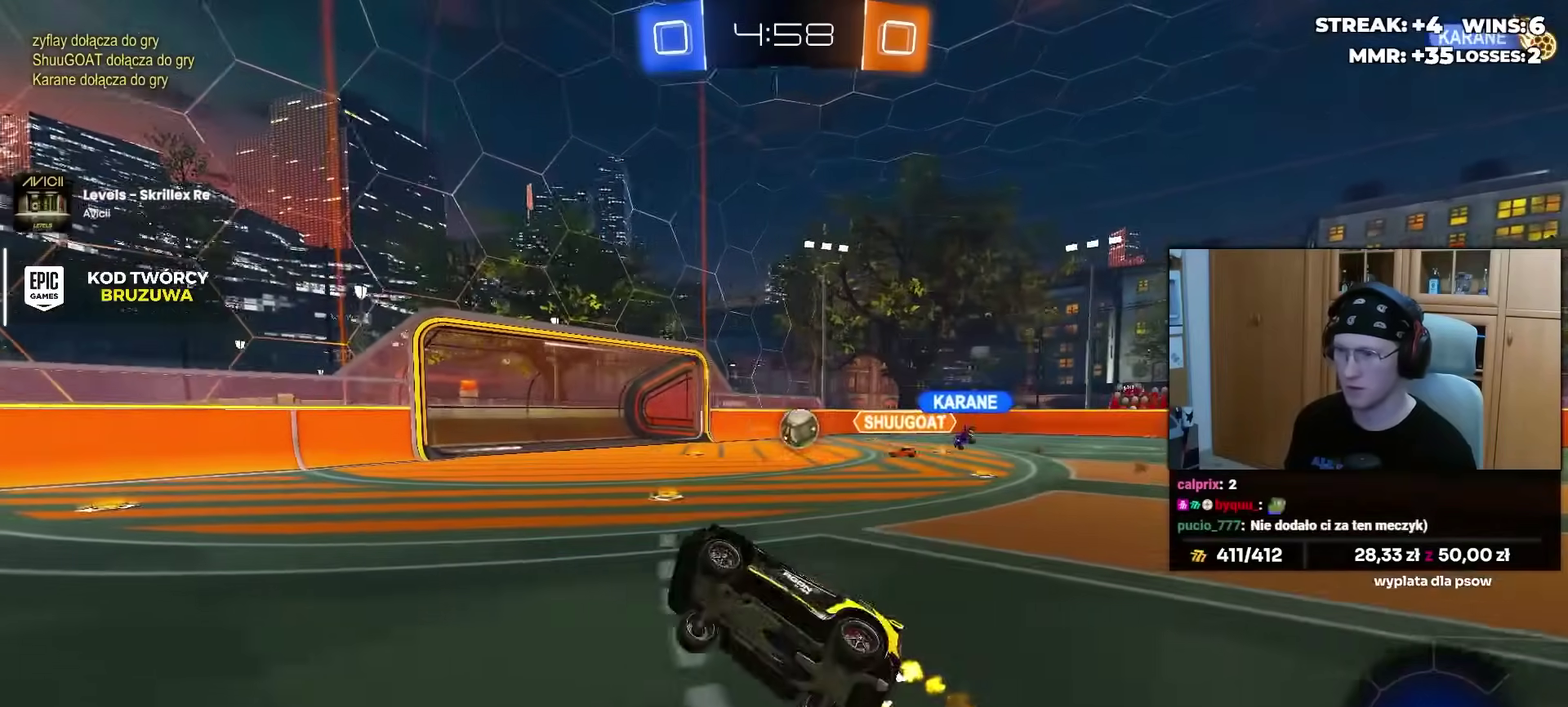
{"buttons": ["R2"], "left_stick": "center", "right_stick": "center", "events": [[33, "left_stick", "left"], [100, "left_stick", "center"]]}
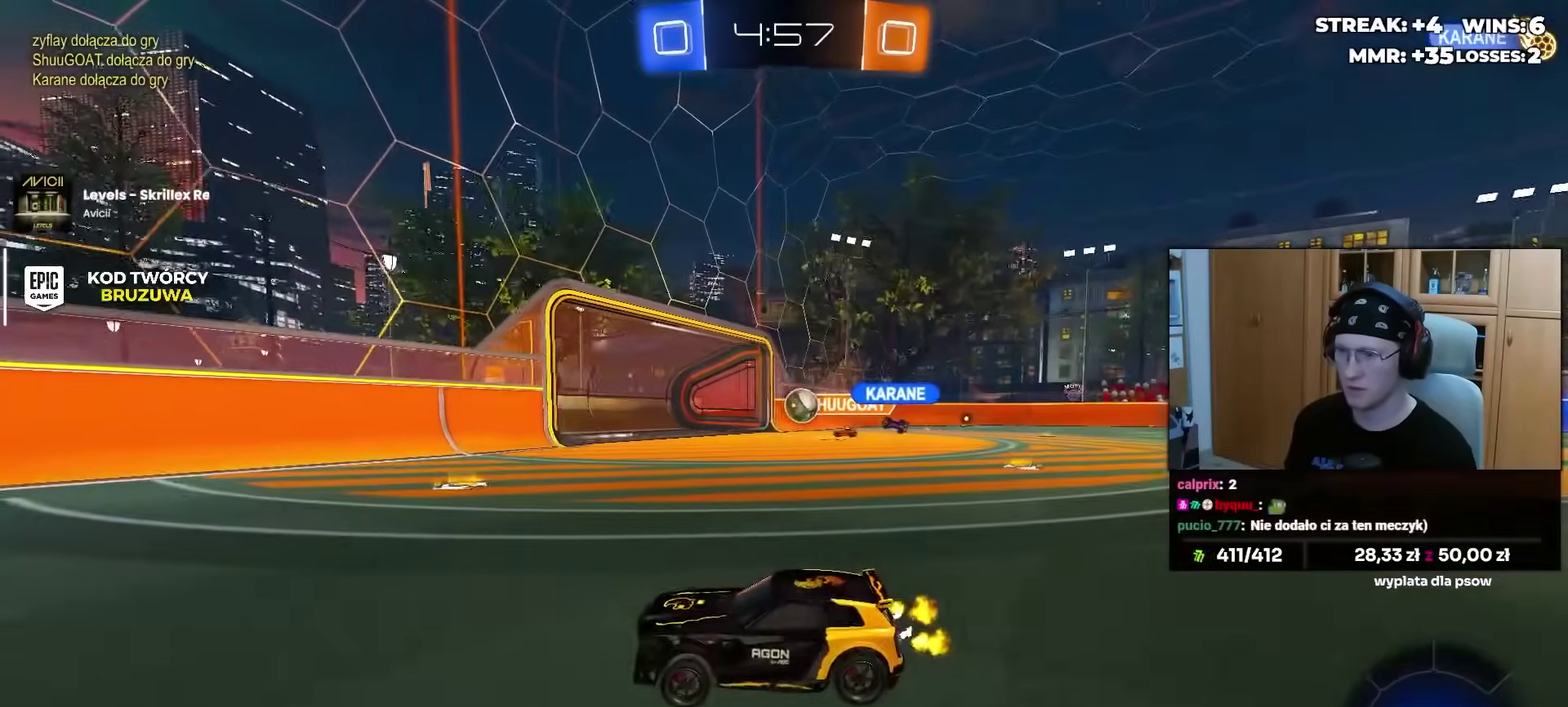
{"buttons": ["R2"], "left_stick": "left", "right_stick": "center", "events": [[183, "left_stick", "left"]]}
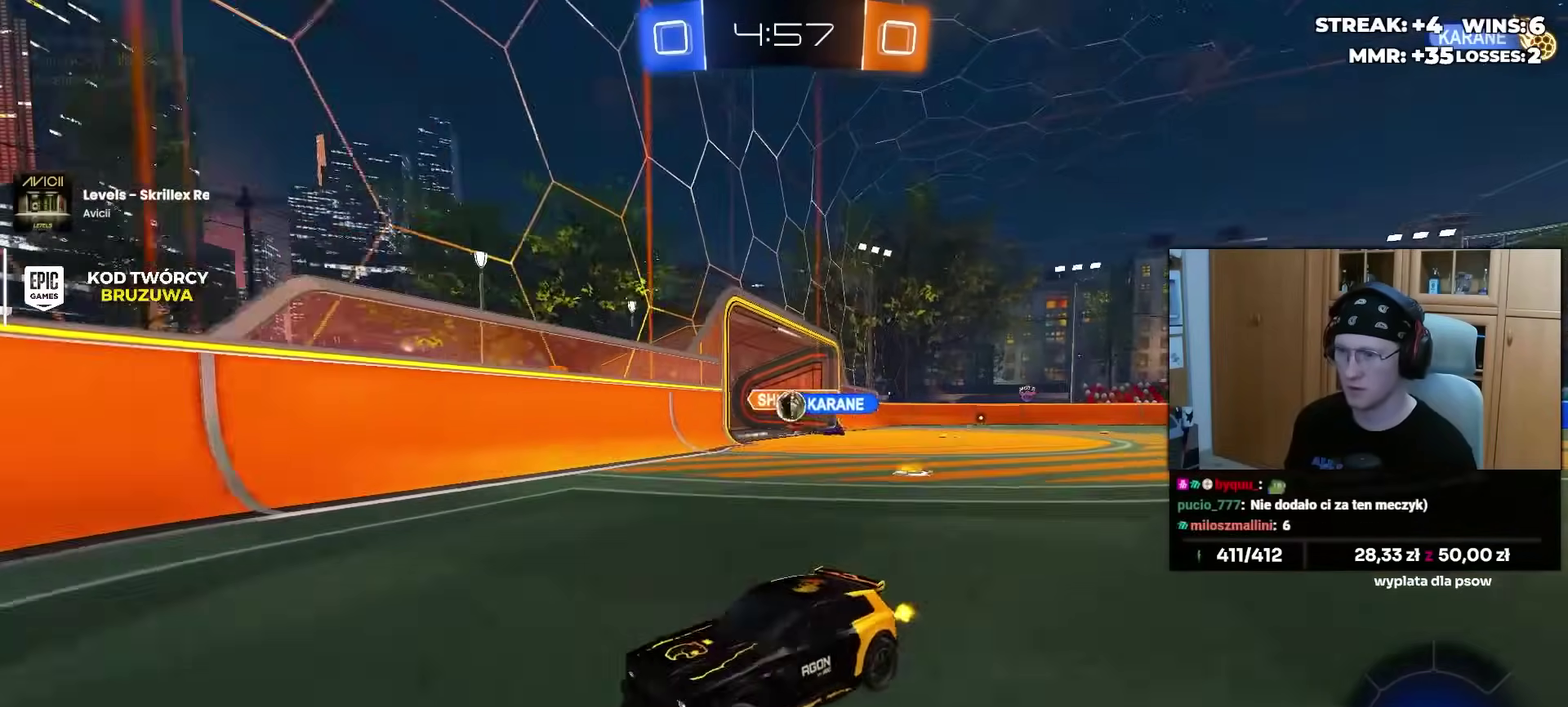
{"buttons": ["R2"], "left_stick": "left", "right_stick": "center", "events": [[217, "TRIANGLE", "down"], [333, "TRIANGLE", "up"]]}
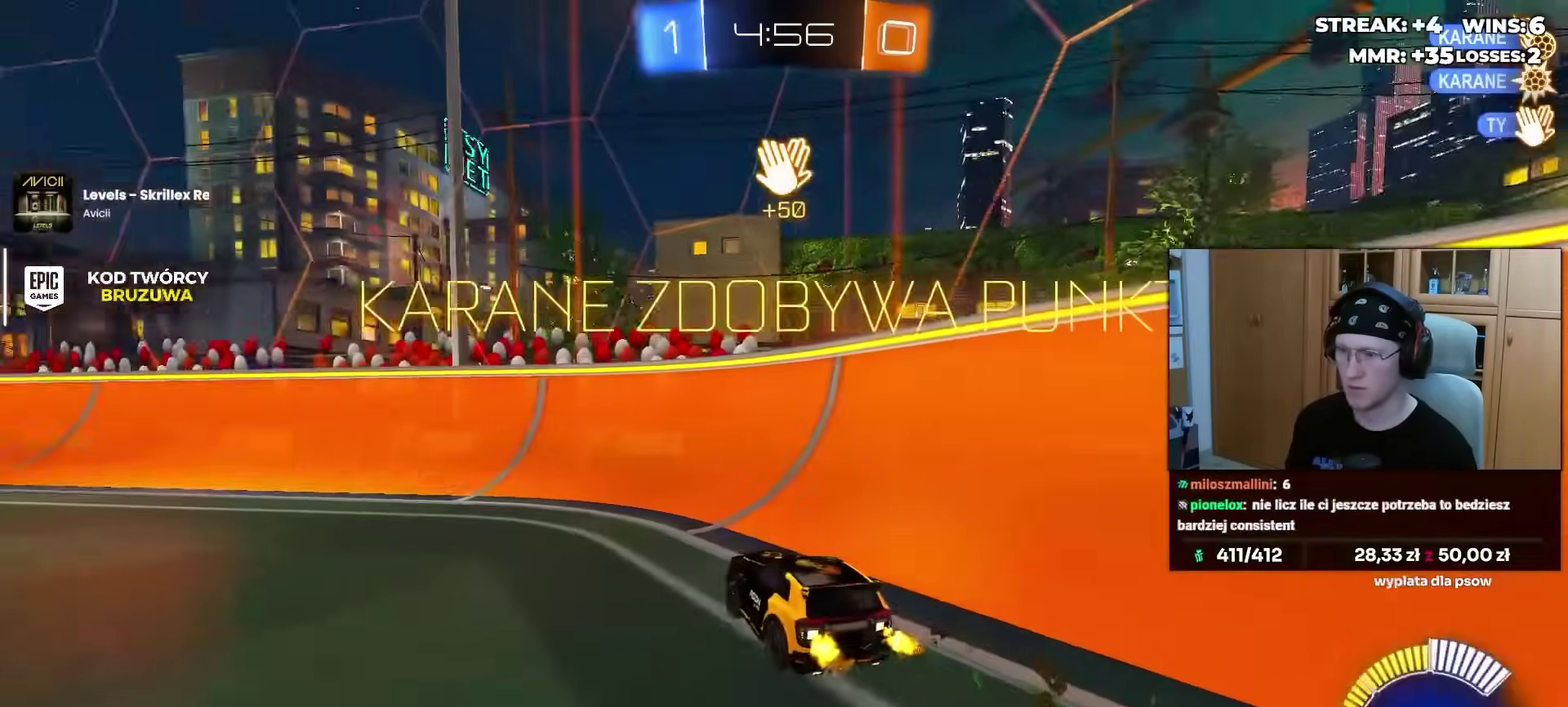
{"buttons": ["R2"], "left_stick": "left", "right_stick": "center", "events": []}
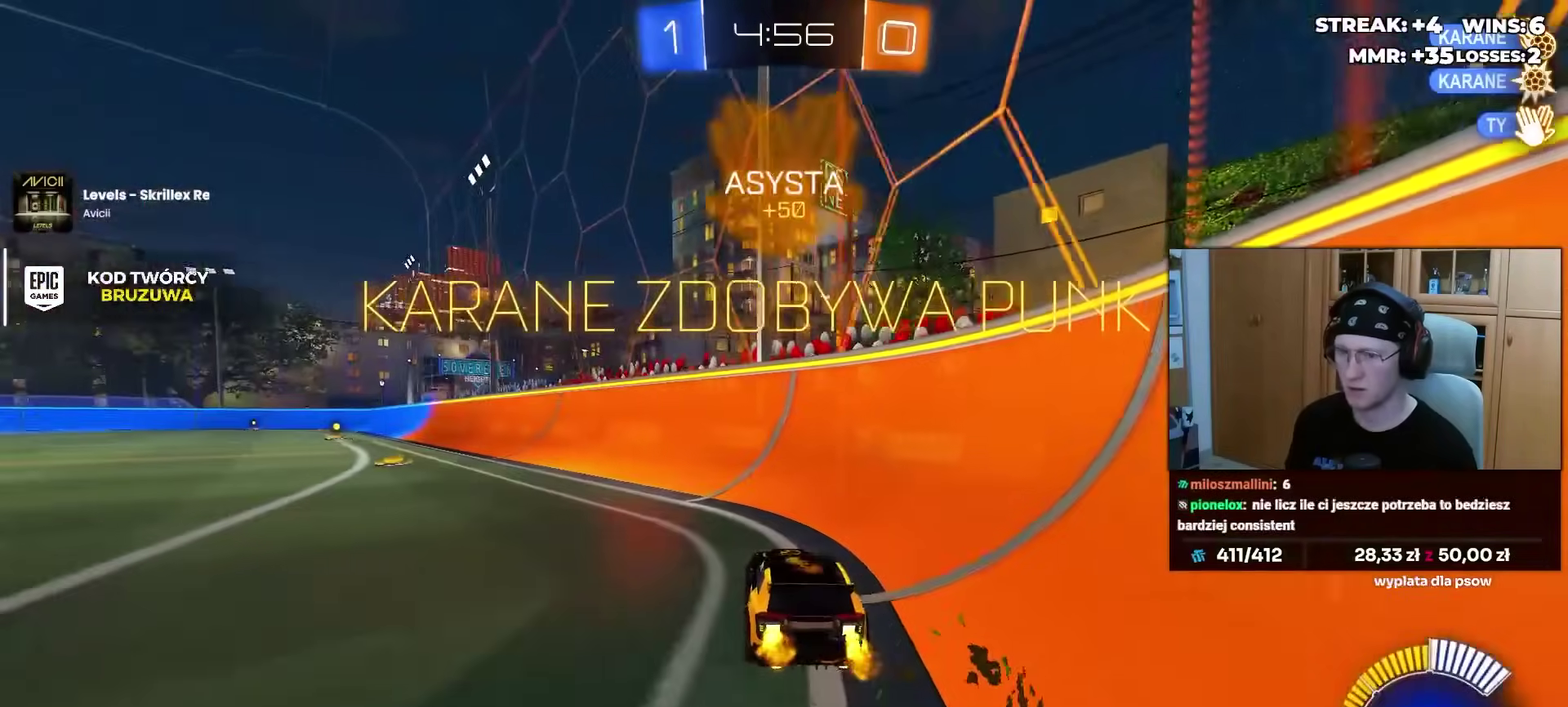
{"buttons": ["R2"], "left_stick": "left", "right_stick": "center", "events": [[317, "left_stick", "center"], [333, "CROSS", "down"], [350, "R2", "up"], [400, "CROSS", "up"], [400, "left_stick", "up-left"], [483, "R2", "down"], [483, "left_stick", "left"]]}
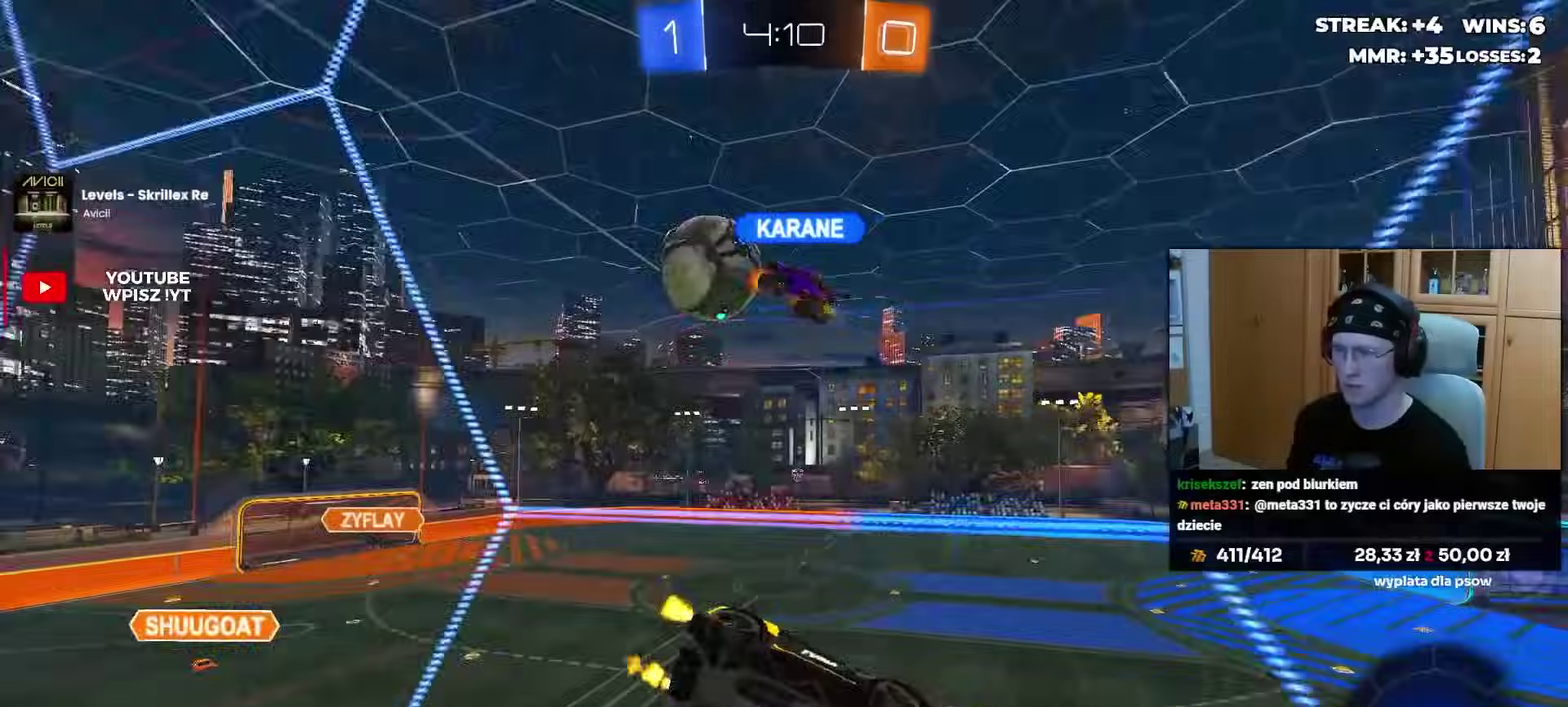
{"buttons": [], "left_stick": "right", "right_stick": "center"}
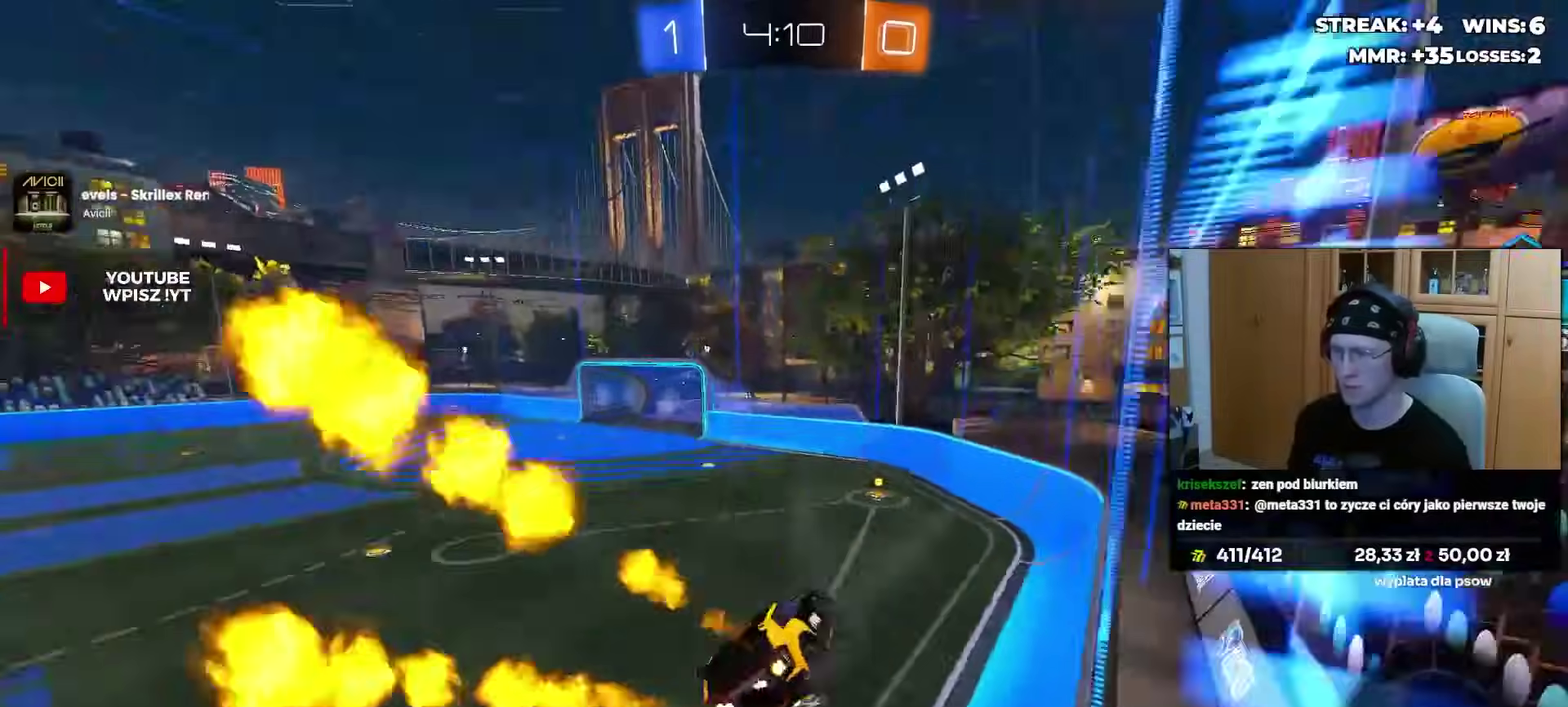
{"buttons": ["CROSS"], "left_stick": "up", "right_stick": "center"}
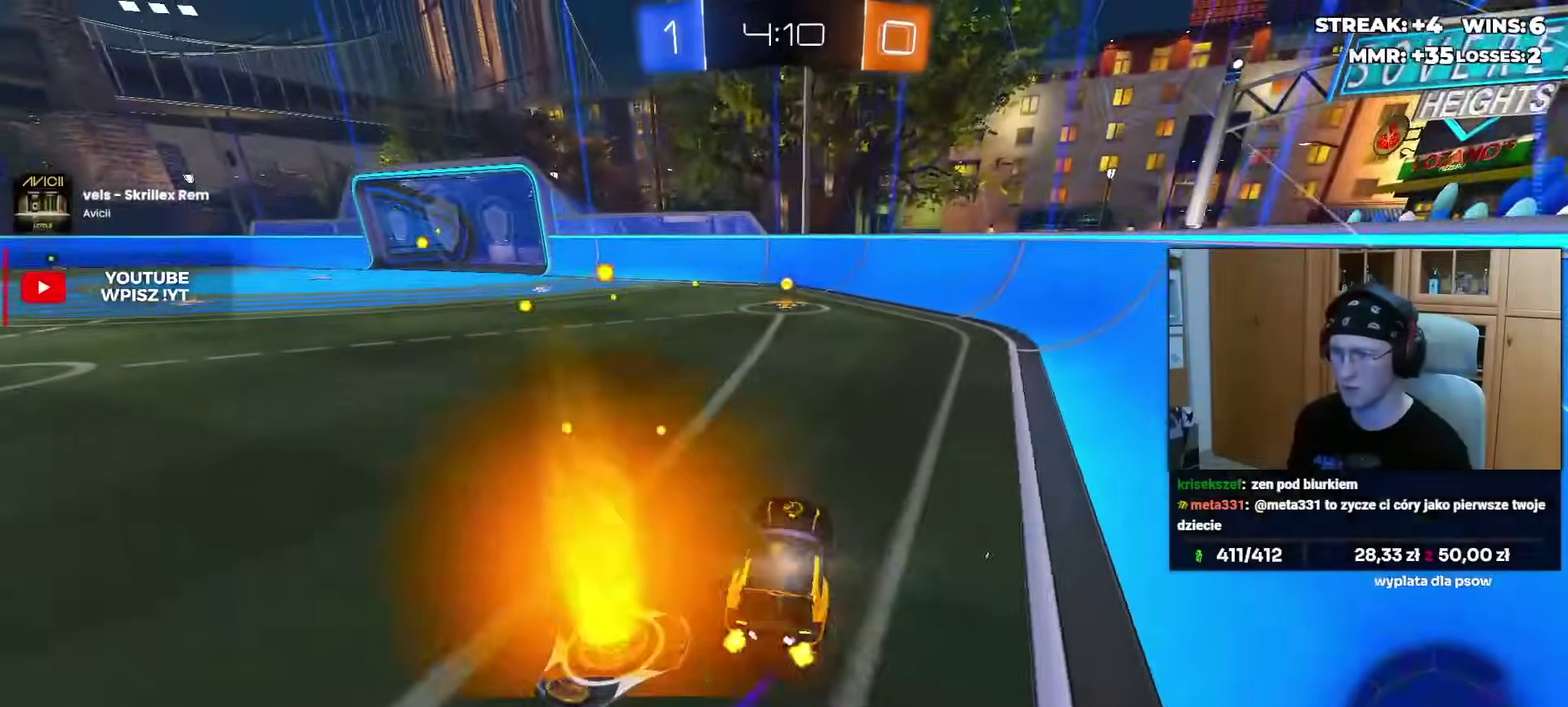
{"buttons": ["R2"], "left_stick": "left", "right_stick": "center", "events": [[50, "CROSS", "up"], [117, "left_stick", "center"], [300, "TRIANGLE", "down"], [417, "TRIANGLE", "up"], [483, "left_stick", "left"], [500, "R2", "down"]]}
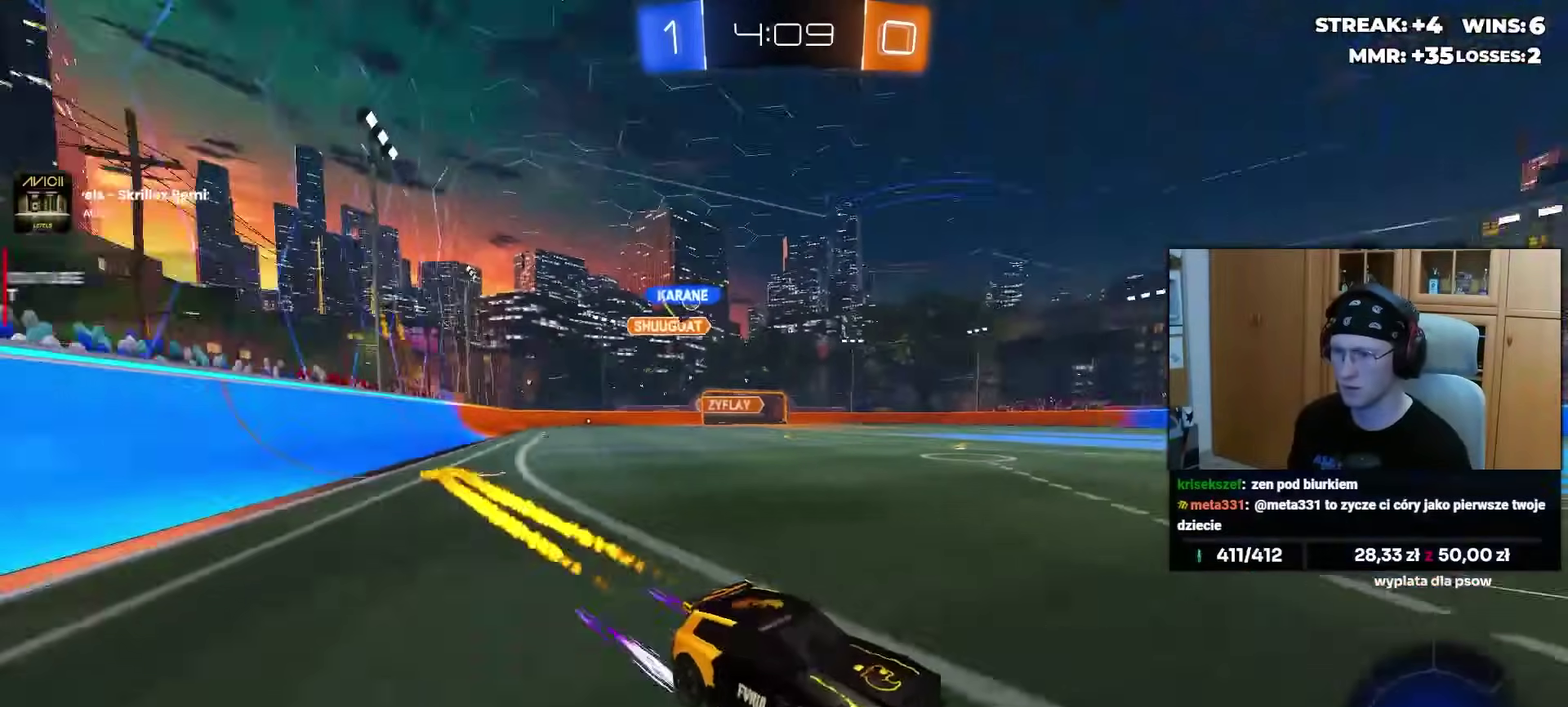
{"buttons": ["R2"], "left_stick": "left", "right_stick": "center", "events": []}